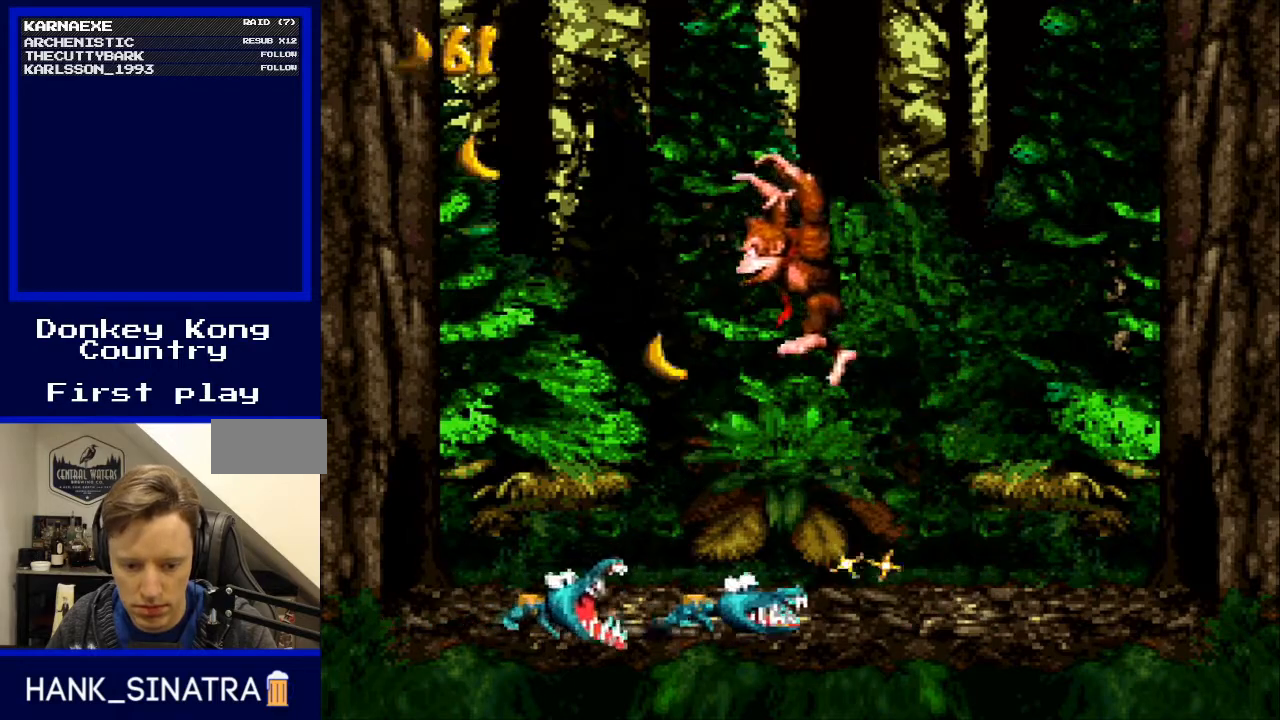
Gameplay with a controller (Nintendo layout); each line is a JSON object with the inputs held at the frame after it. "events" lists button and stick changes between this image and that frame as [ms after this image, input, new state], when the widget could be followed in between. Not read: L3 R3.
{"buttons": ["Y"], "events": [[33, "B", "down"], [200, "DPAD_RIGHT", "up"], [233, "DPAD_LEFT", "down"], [367, "B", "up"], [433, "DPAD_LEFT", "up"]]}
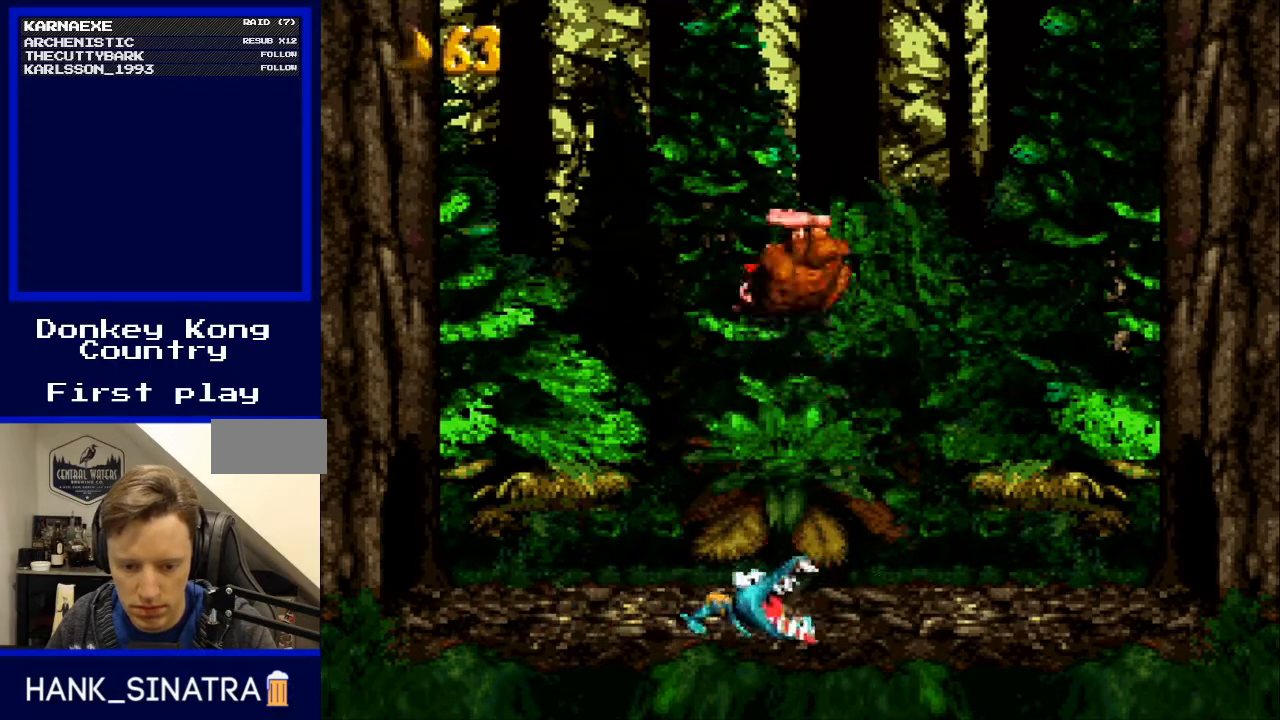
{"buttons": ["B", "Y", "DPAD_UP", "DPAD_LEFT"], "events": [[33, "DPAD_RIGHT", "down"], [67, "B", "down"], [333, "DPAD_RIGHT", "up"], [367, "DPAD_LEFT", "down"], [500, "DPAD_UP", "down"]]}
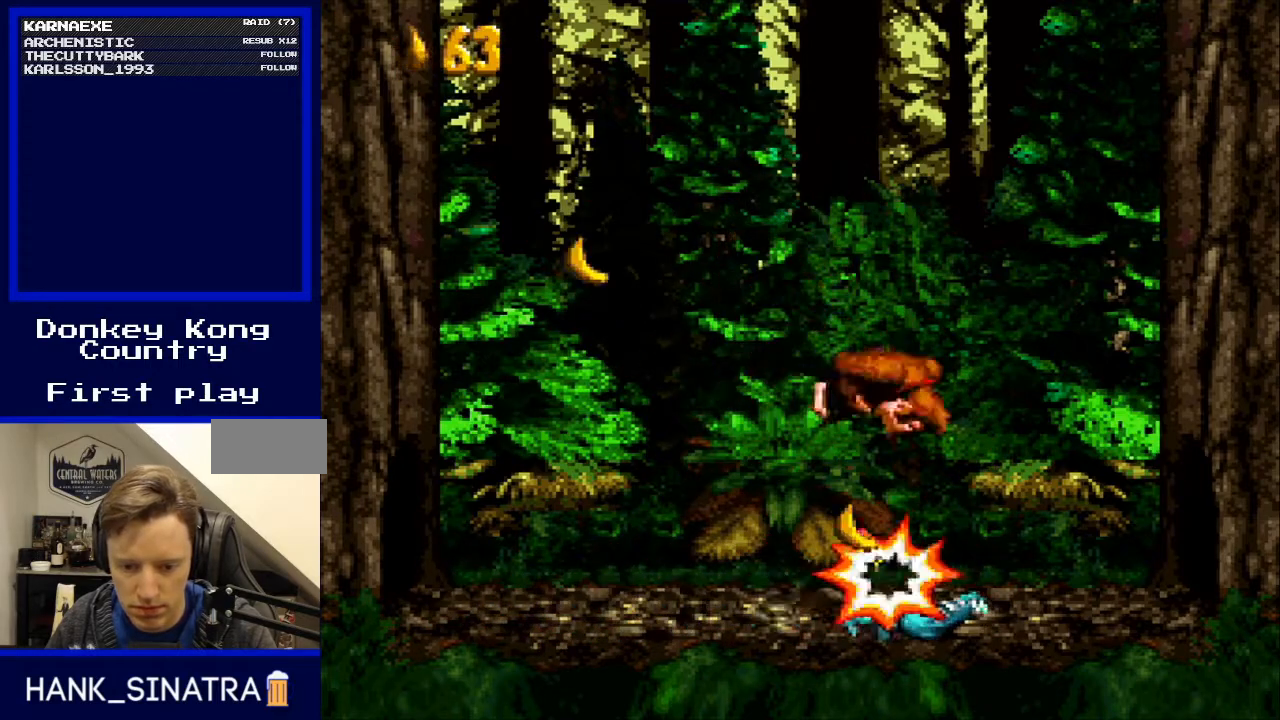
{"buttons": ["Y", "DPAD_LEFT"], "events": [[100, "DPAD_UP", "up"], [167, "B", "up"]]}
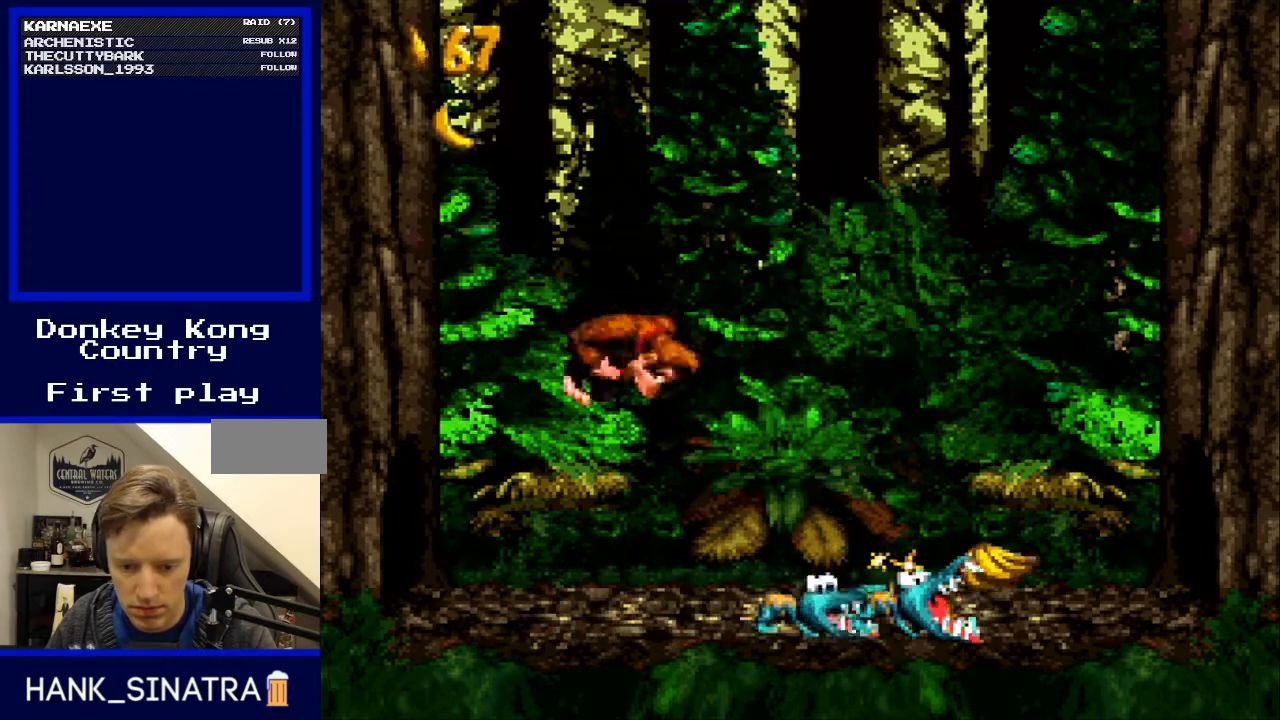
{"buttons": ["Y"], "events": [[167, "DPAD_LEFT", "up"], [167, "DPAD_UP", "down"], [200, "DPAD_RIGHT", "down"], [200, "DPAD_UP", "up"], [333, "DPAD_RIGHT", "up"]]}
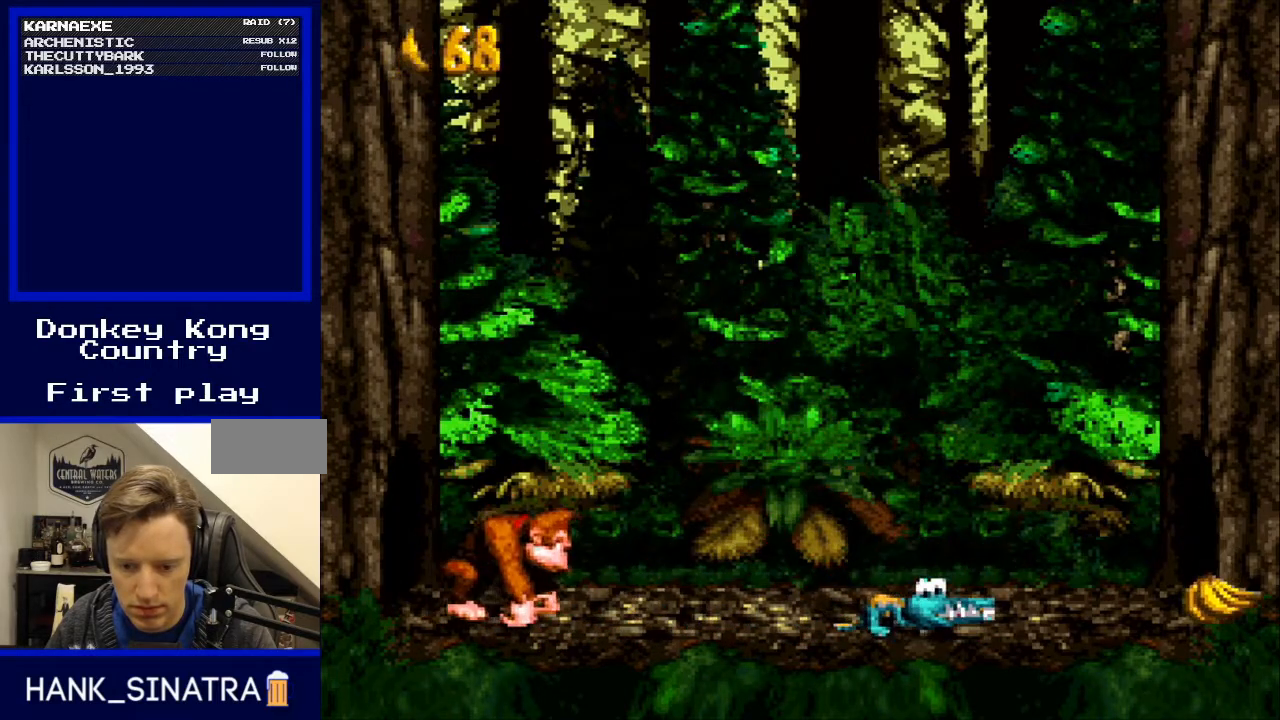
{"buttons": [], "events": [[367, "Y", "up"]]}
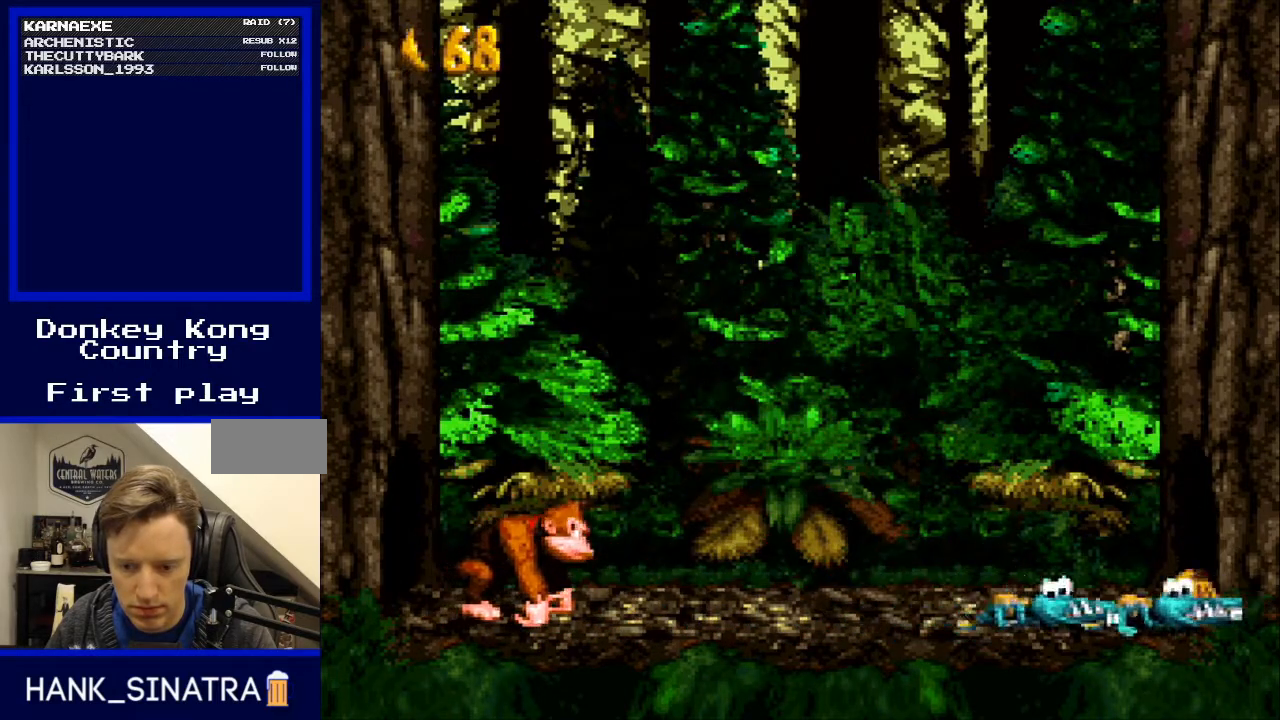
{"buttons": ["B", "Y", "DPAD_RIGHT"], "events": [[100, "DPAD_RIGHT", "down"], [133, "Y", "down"], [167, "B", "down"]]}
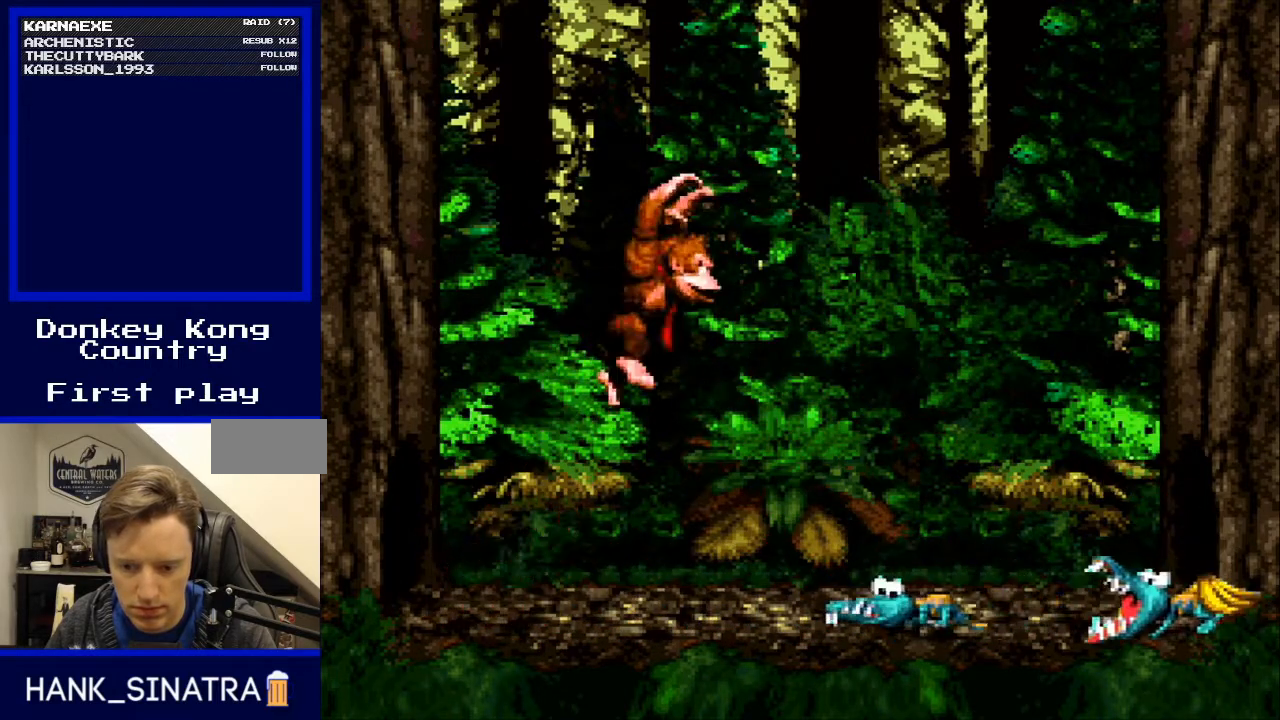
{"buttons": ["Y"], "events": [[100, "B", "up"], [100, "DPAD_RIGHT", "up"], [133, "DPAD_LEFT", "down"], [233, "B", "down"], [267, "DPAD_UP", "down"], [300, "DPAD_LEFT", "up"], [300, "DPAD_RIGHT", "down"], [333, "DPAD_UP", "up"], [433, "B", "up"], [500, "DPAD_RIGHT", "up"]]}
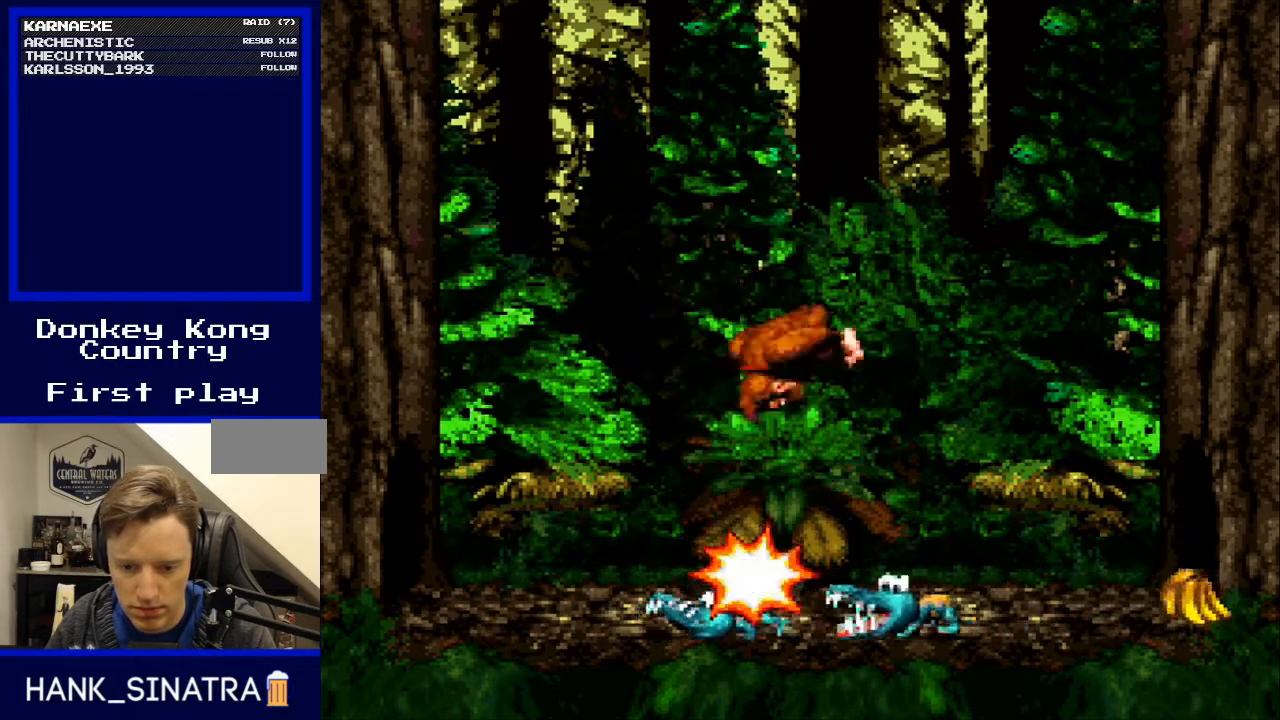
{"buttons": ["B", "Y", "DPAD_RIGHT"], "events": [[33, "DPAD_LEFT", "down"], [200, "DPAD_UP", "down"], [367, "B", "down"], [433, "DPAD_LEFT", "up"], [433, "DPAD_RIGHT", "down"], [433, "DPAD_UP", "up"]]}
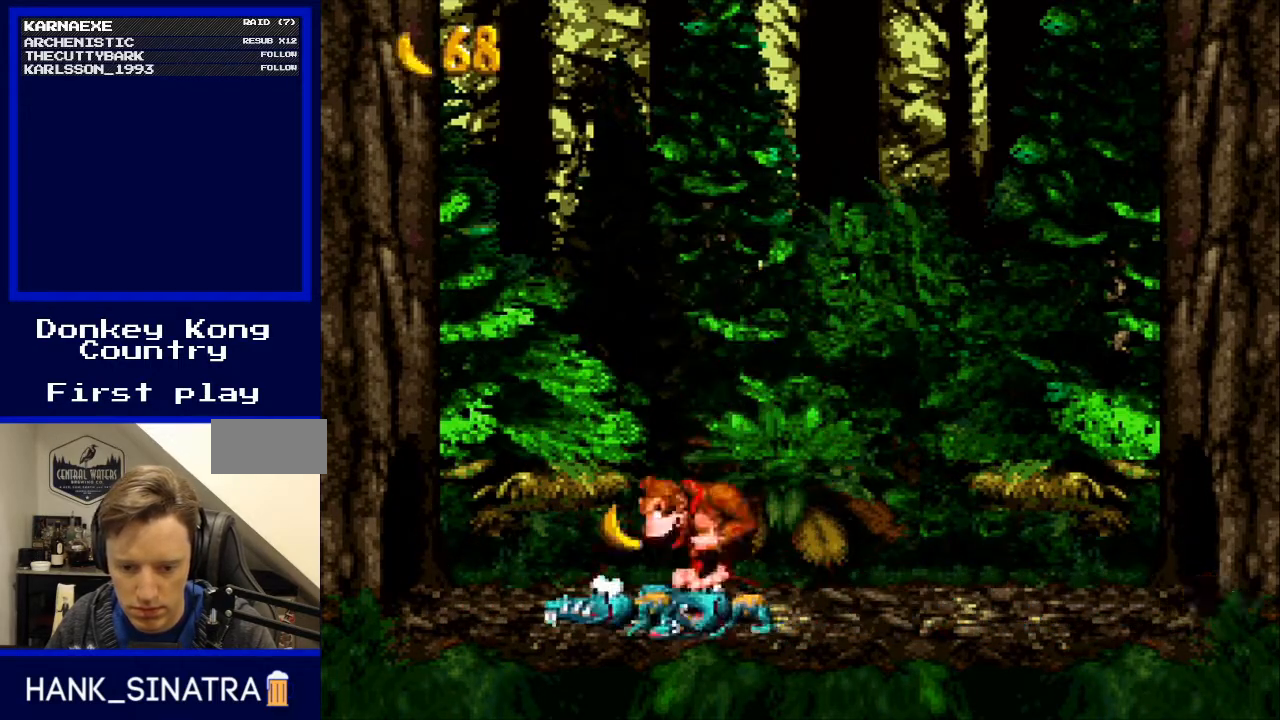
{"buttons": ["Y", "DPAD_RIGHT"], "events": [[100, "B", "up"]]}
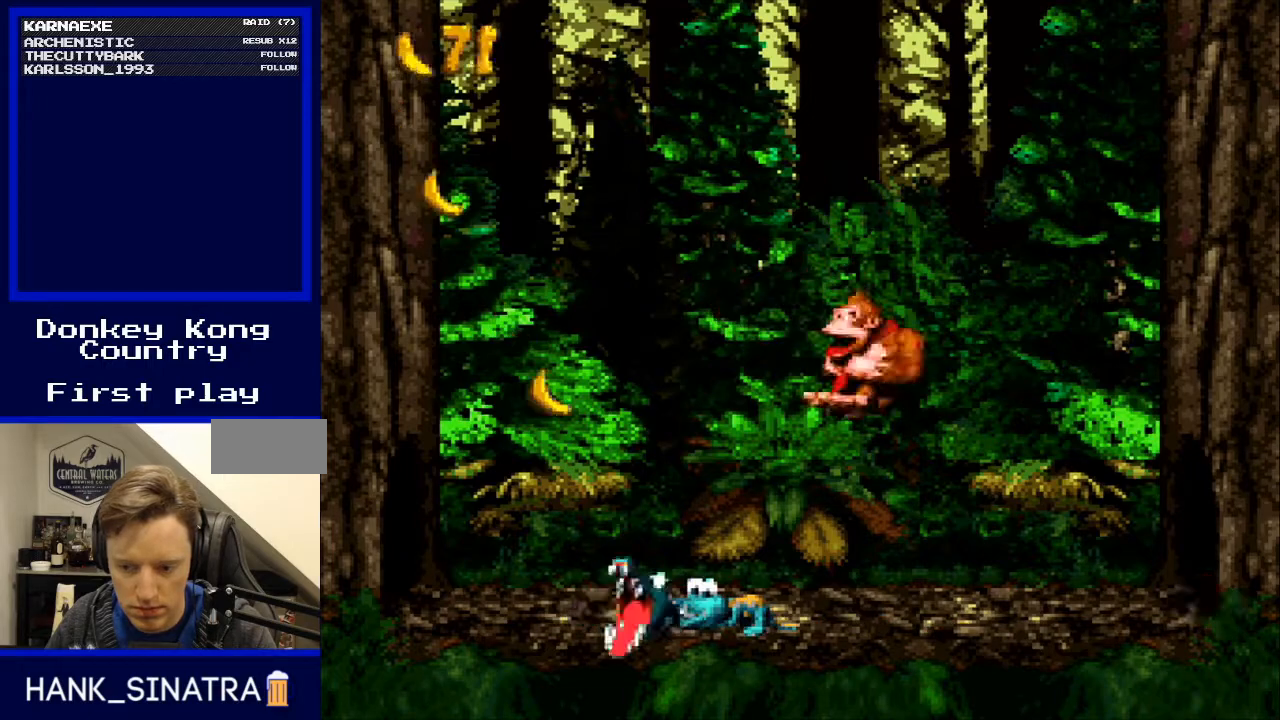
{"buttons": ["Y", "DPAD_LEFT"], "events": [[400, "DPAD_LEFT", "down"], [400, "DPAD_RIGHT", "up"]]}
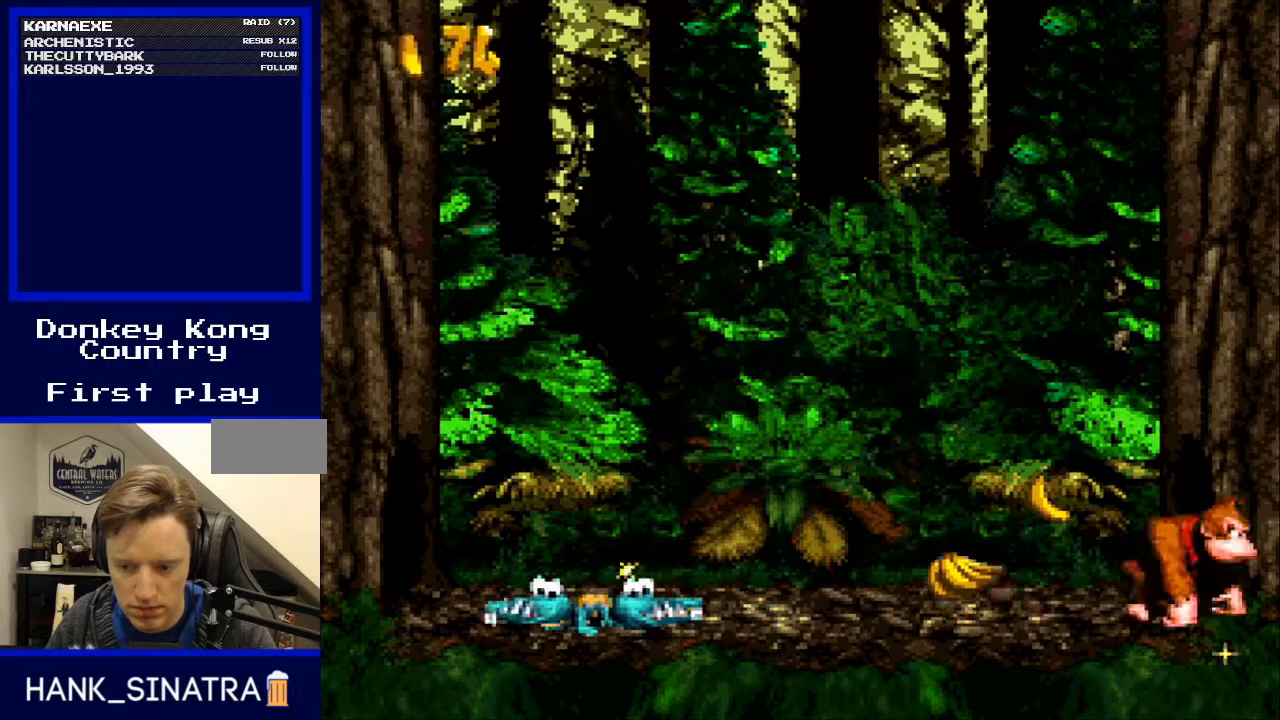
{"buttons": ["Y", "DPAD_LEFT"], "events": []}
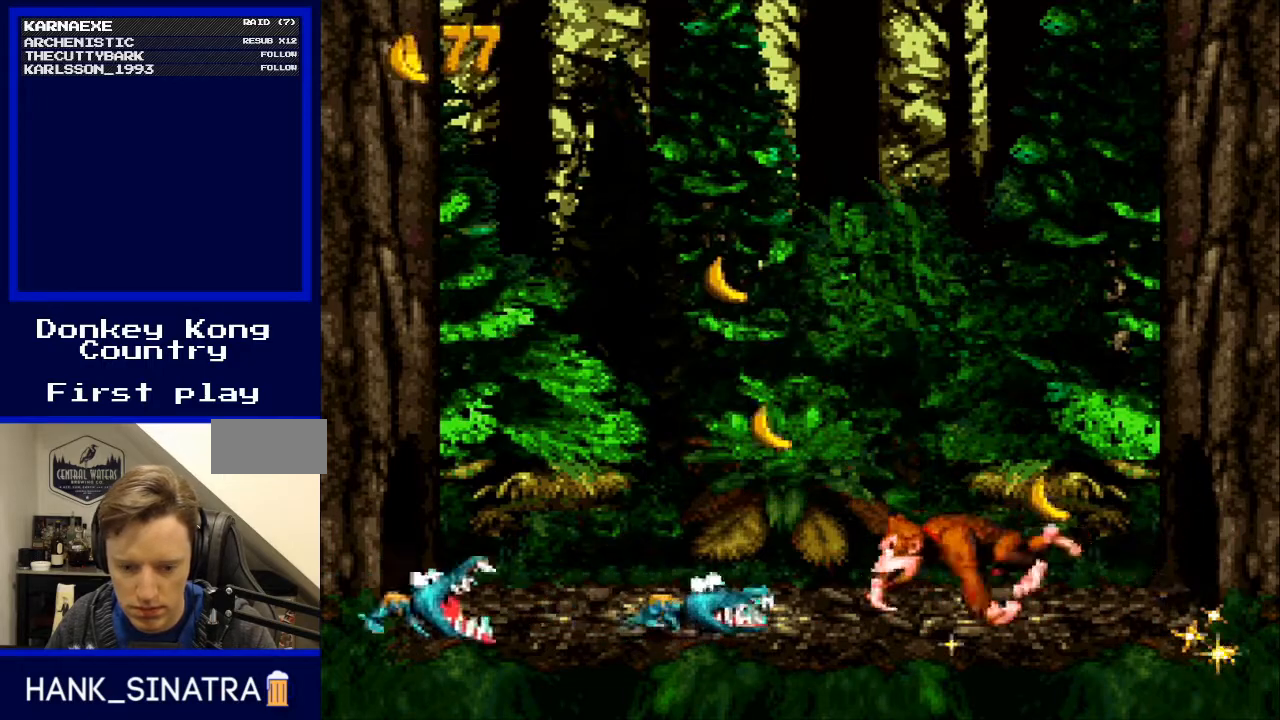
{"buttons": ["Y", "DPAD_RIGHT"], "events": [[33, "B", "down"], [33, "DPAD_LEFT", "up"], [67, "DPAD_RIGHT", "down"], [333, "B", "up"]]}
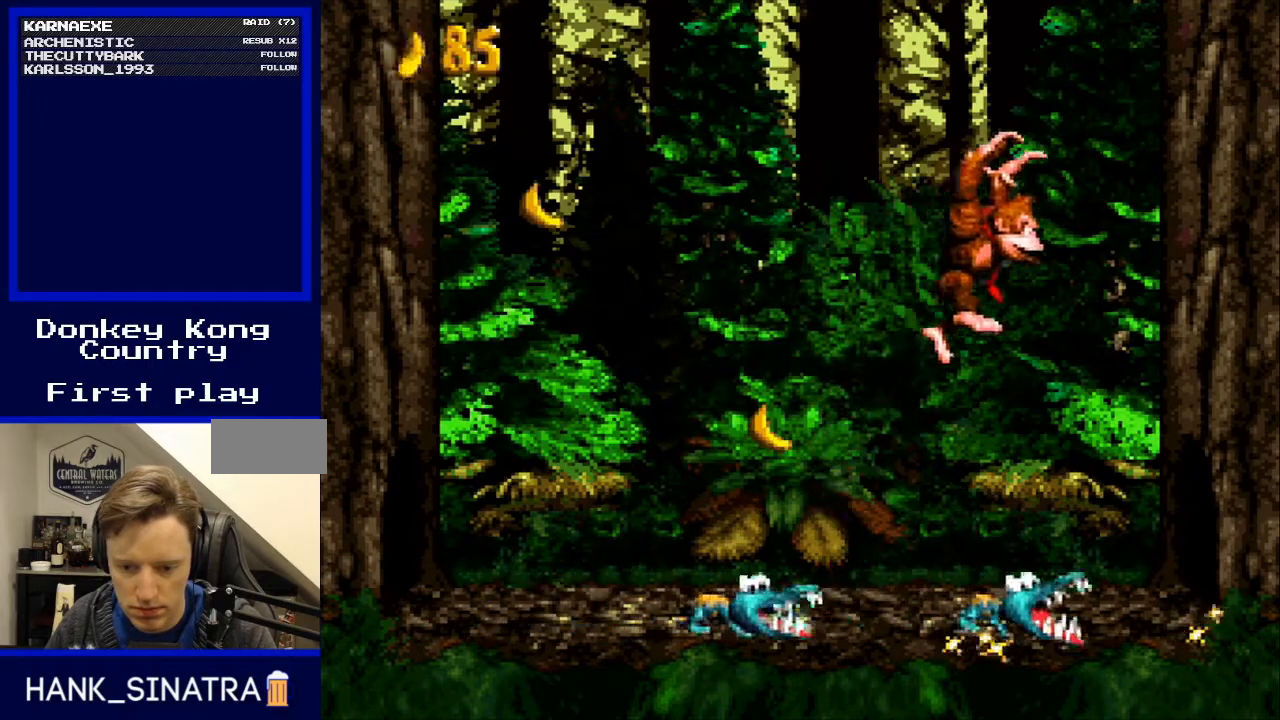
{"buttons": ["Y", "DPAD_LEFT"], "events": [[167, "B", "down"], [200, "DPAD_LEFT", "down"], [200, "DPAD_RIGHT", "up"], [433, "B", "up"], [467, "DPAD_UP", "down"], [500, "DPAD_UP", "up"]]}
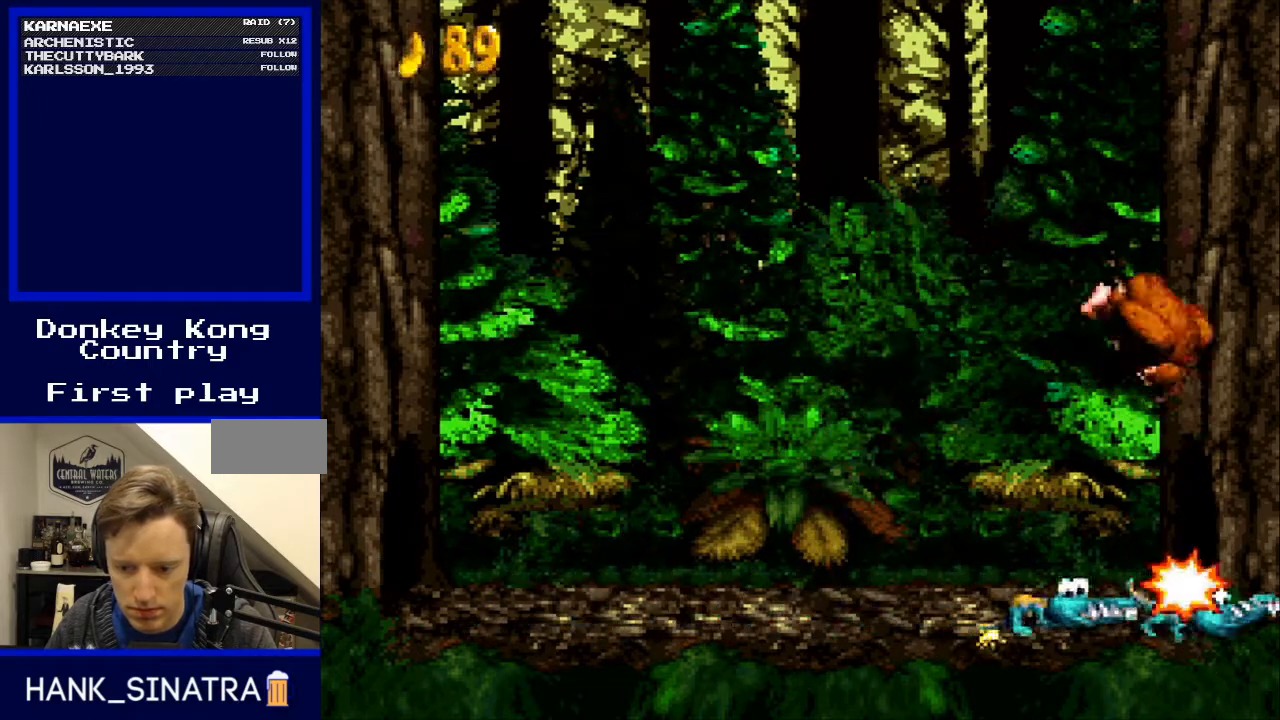
{"buttons": ["B", "Y", "DPAD_LEFT"], "events": [[167, "DPAD_LEFT", "up"], [167, "DPAD_RIGHT", "down"], [233, "B", "down"], [500, "DPAD_LEFT", "down"], [500, "DPAD_RIGHT", "up"]]}
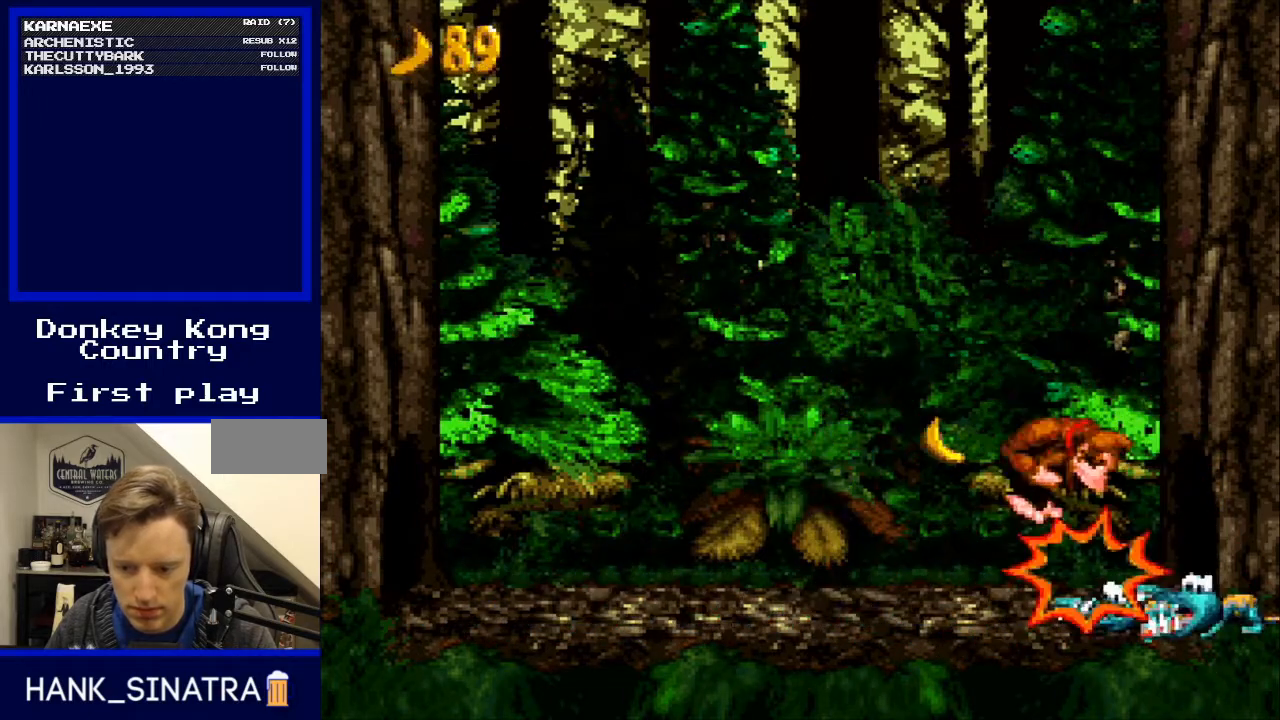
{"buttons": ["Y", "DPAD_UP", "DPAD_LEFT"], "events": [[100, "B", "up"], [167, "DPAD_UP", "down"], [300, "B", "down"], [500, "B", "up"]]}
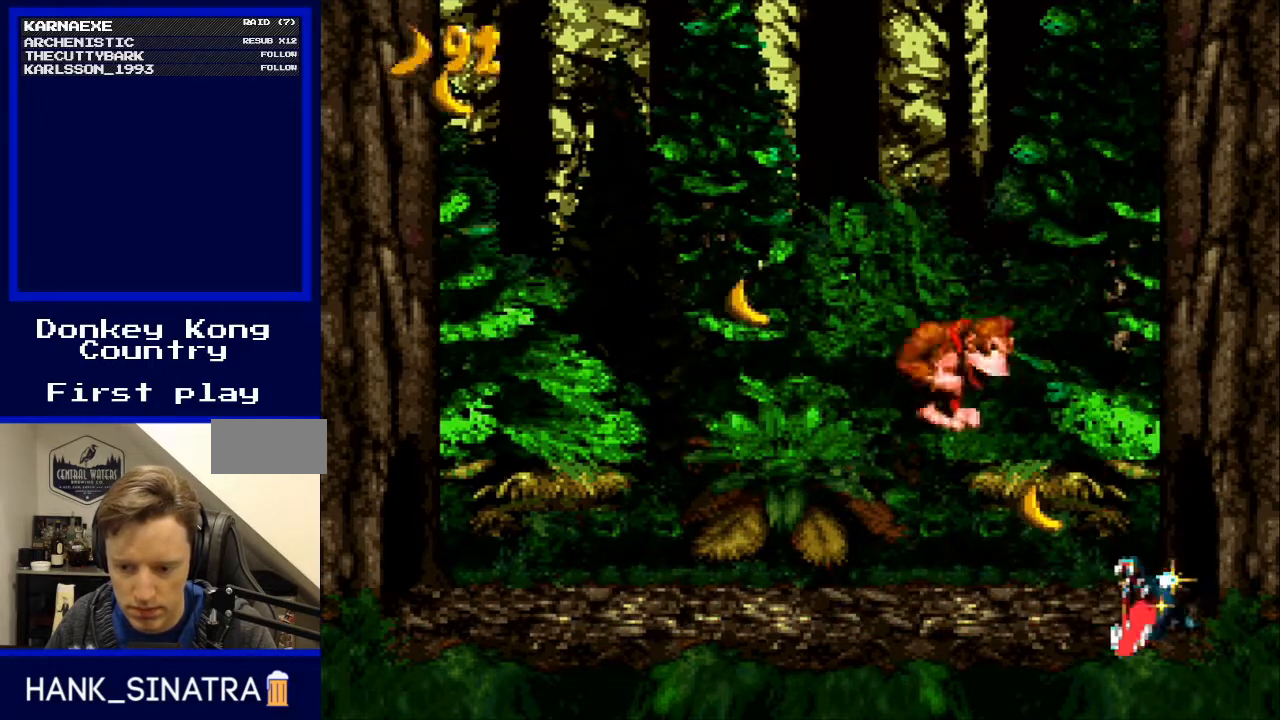
{"buttons": ["B", "Y", "DPAD_UP"], "events": [[400, "B", "down"], [500, "DPAD_LEFT", "up"]]}
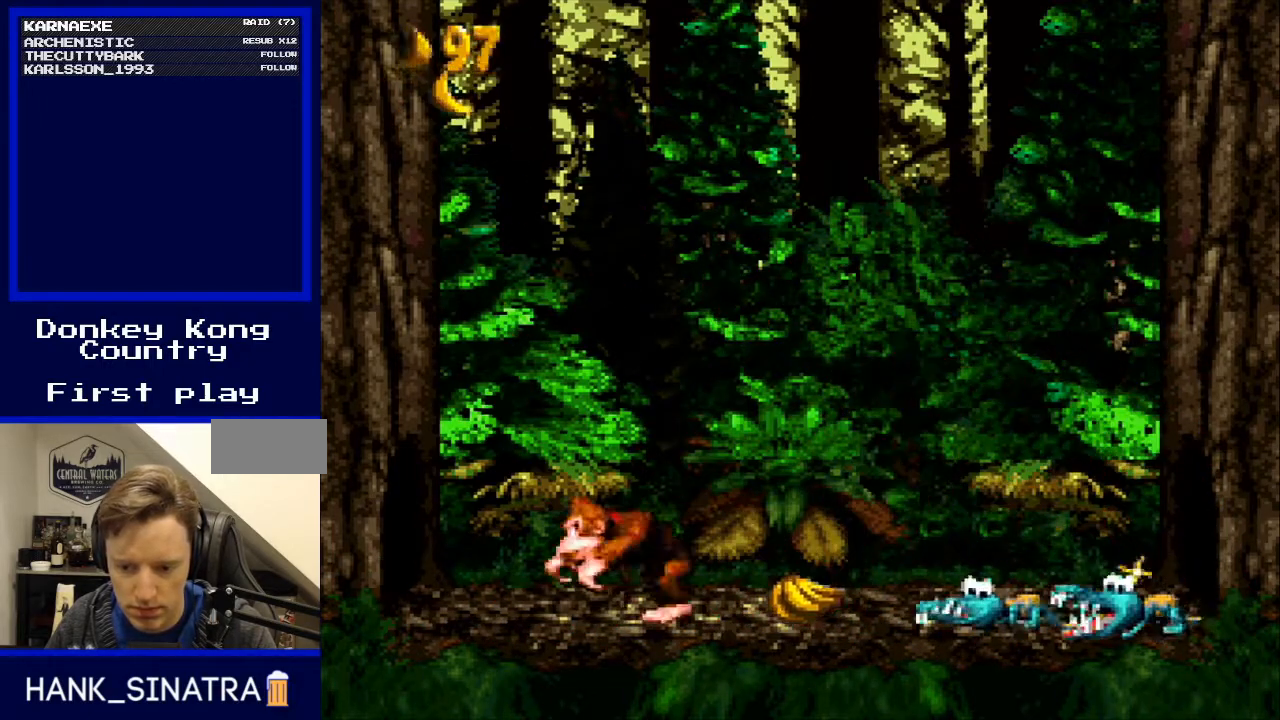
{"buttons": ["B", "Y", "DPAD_UP", "DPAD_LEFT"], "events": [[33, "DPAD_RIGHT", "down"], [33, "DPAD_UP", "up"], [267, "DPAD_RIGHT", "up"], [267, "DPAD_UP", "down"], [300, "DPAD_LEFT", "down"], [300, "DPAD_UP", "up"], [400, "DPAD_UP", "down"]]}
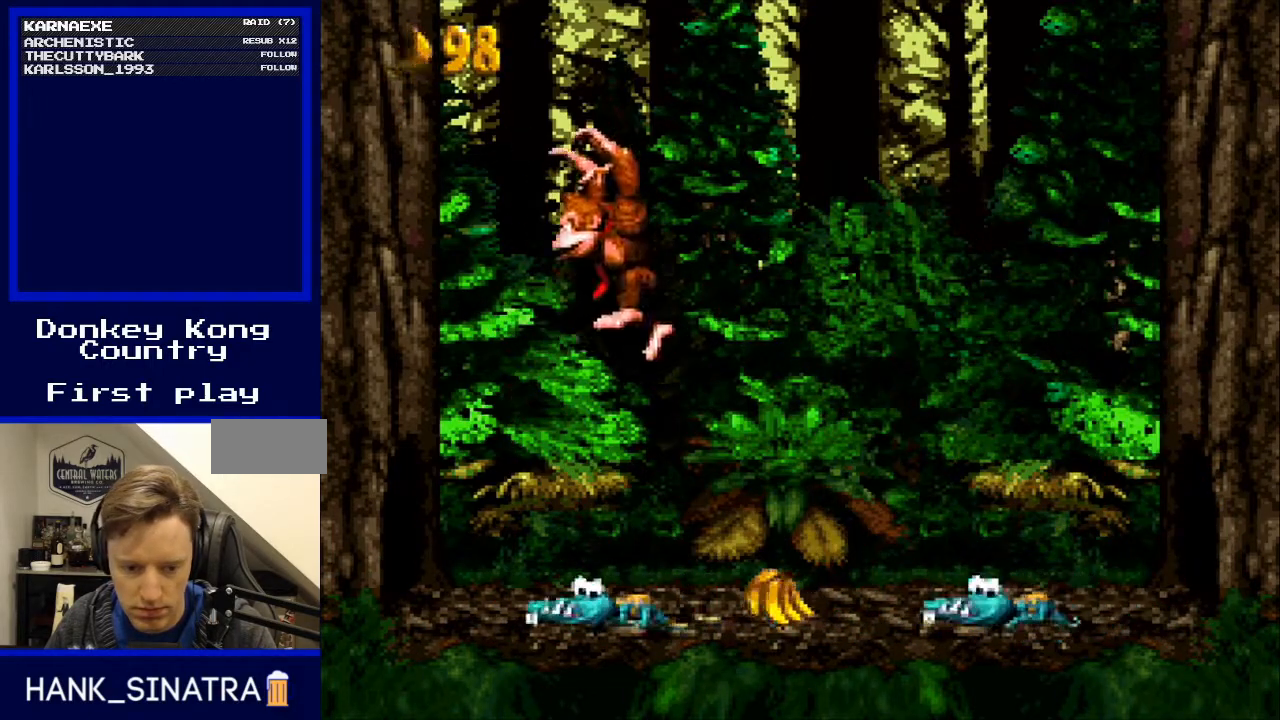
{"buttons": ["Y", "DPAD_RIGHT"], "events": [[267, "DPAD_LEFT", "up"], [300, "DPAD_RIGHT", "down"], [300, "DPAD_UP", "up"], [433, "B", "up"]]}
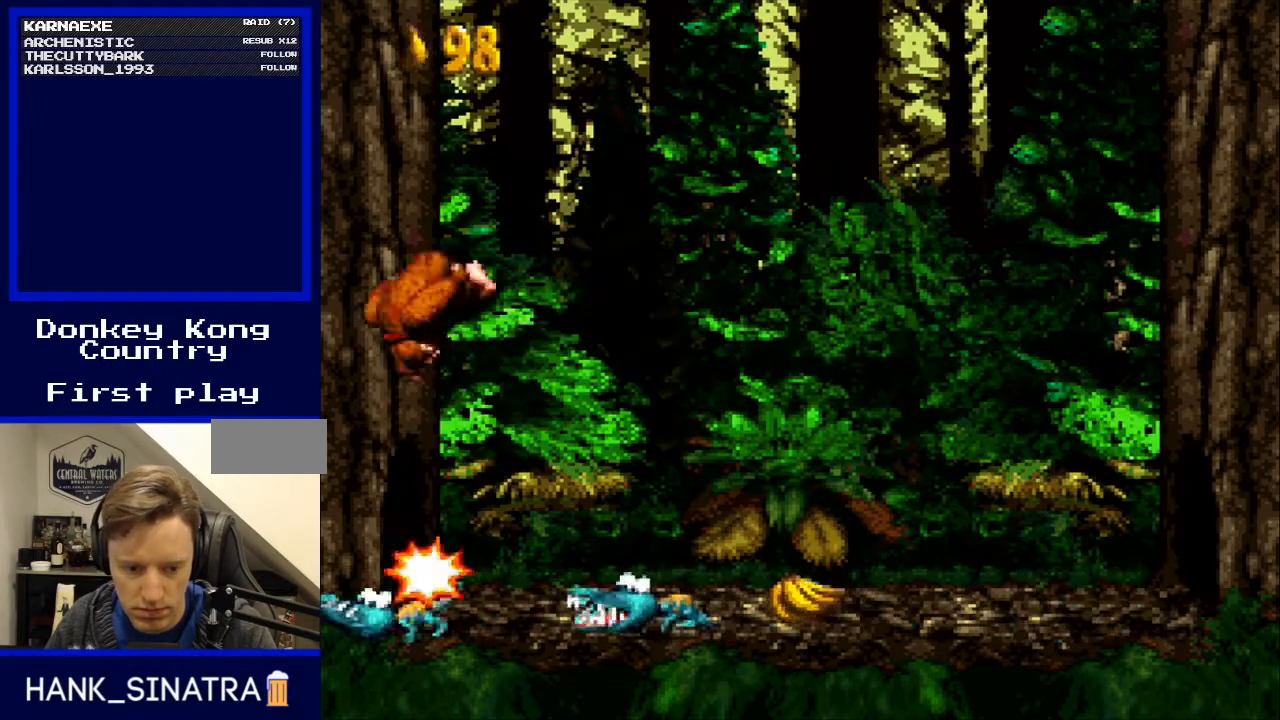
{"buttons": ["B", "Y", "DPAD_RIGHT"], "events": [[100, "DPAD_LEFT", "down"], [100, "DPAD_RIGHT", "up"], [200, "DPAD_UP", "down"], [233, "B", "down"], [367, "DPAD_LEFT", "up"], [367, "DPAD_RIGHT", "down"], [367, "DPAD_UP", "up"]]}
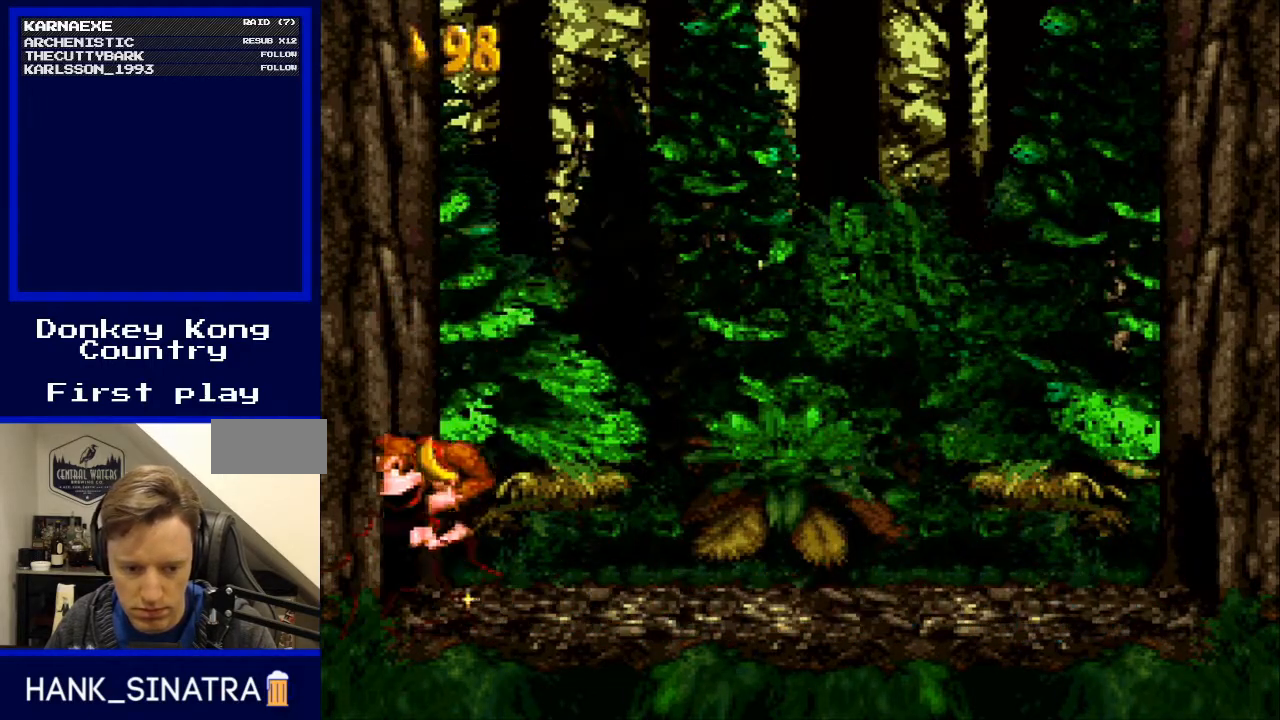
{"buttons": ["Y", "DPAD_RIGHT"], "events": [[67, "B", "up"]]}
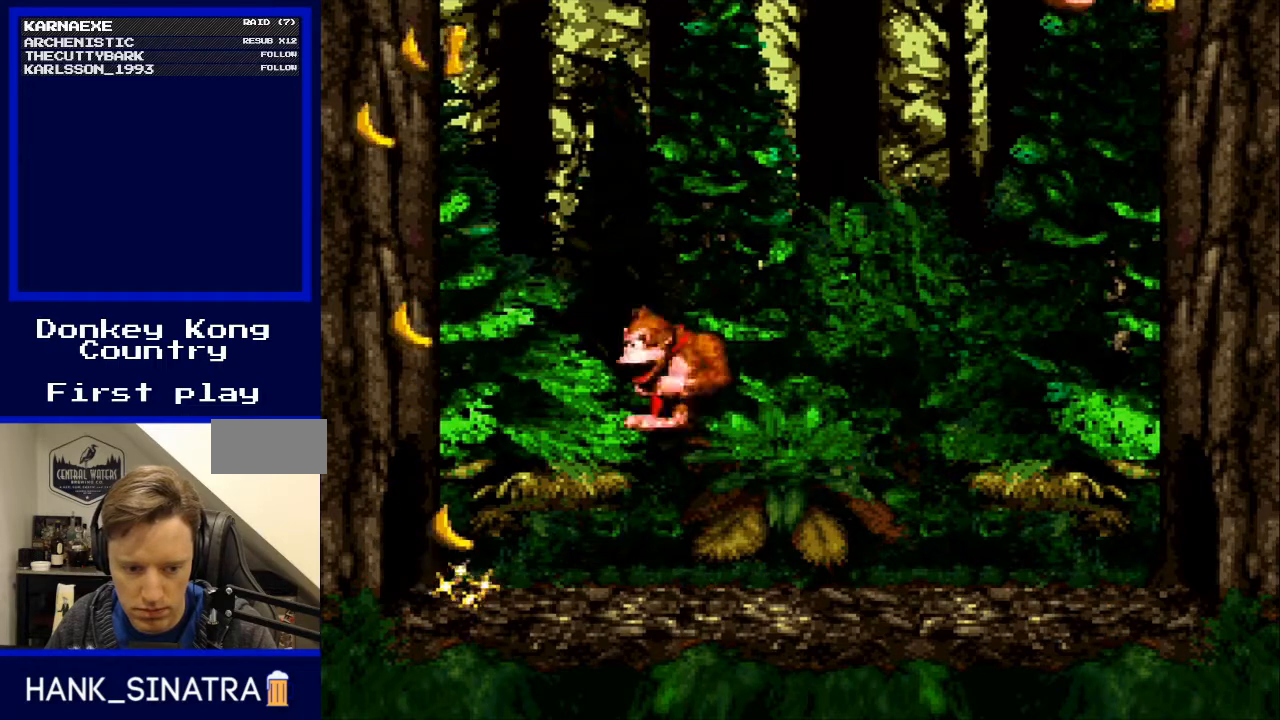
{"buttons": ["Y"], "events": [[133, "DPAD_LEFT", "down"], [133, "DPAD_RIGHT", "up"], [367, "DPAD_LEFT", "up"]]}
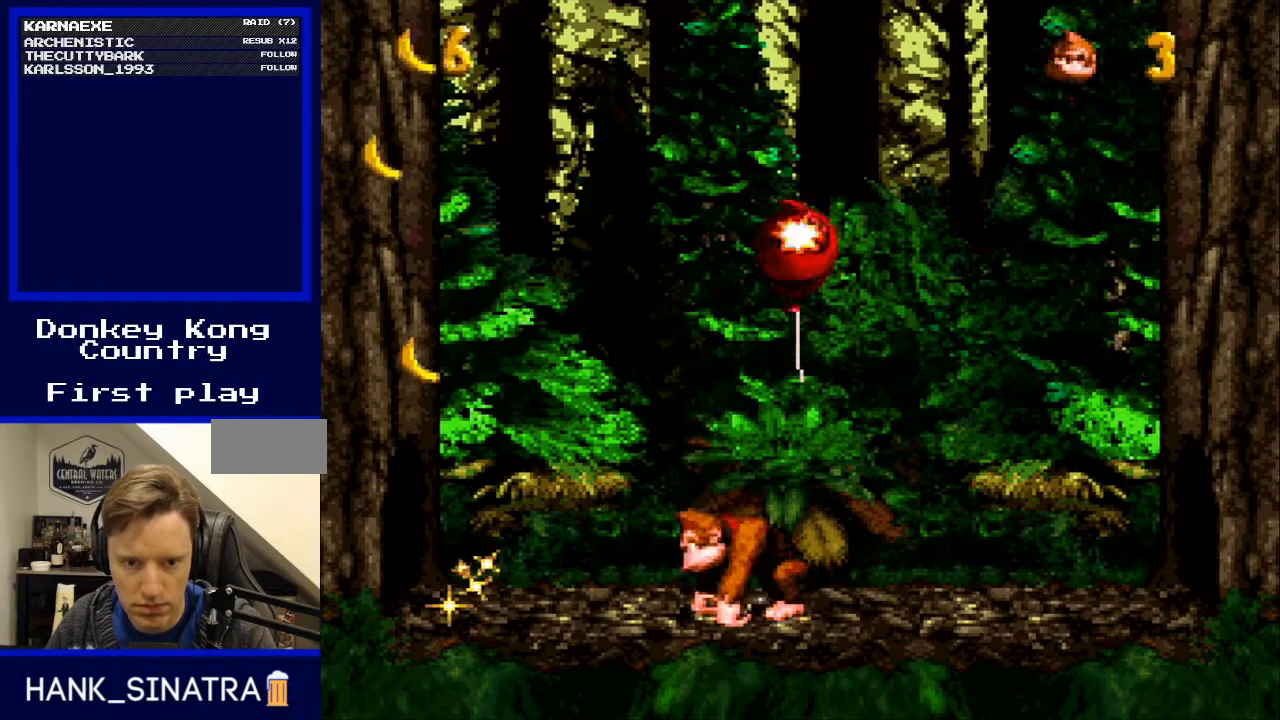
{"buttons": ["B", "Y"], "events": [[233, "B", "down"], [233, "DPAD_RIGHT", "down"], [467, "DPAD_RIGHT", "up"]]}
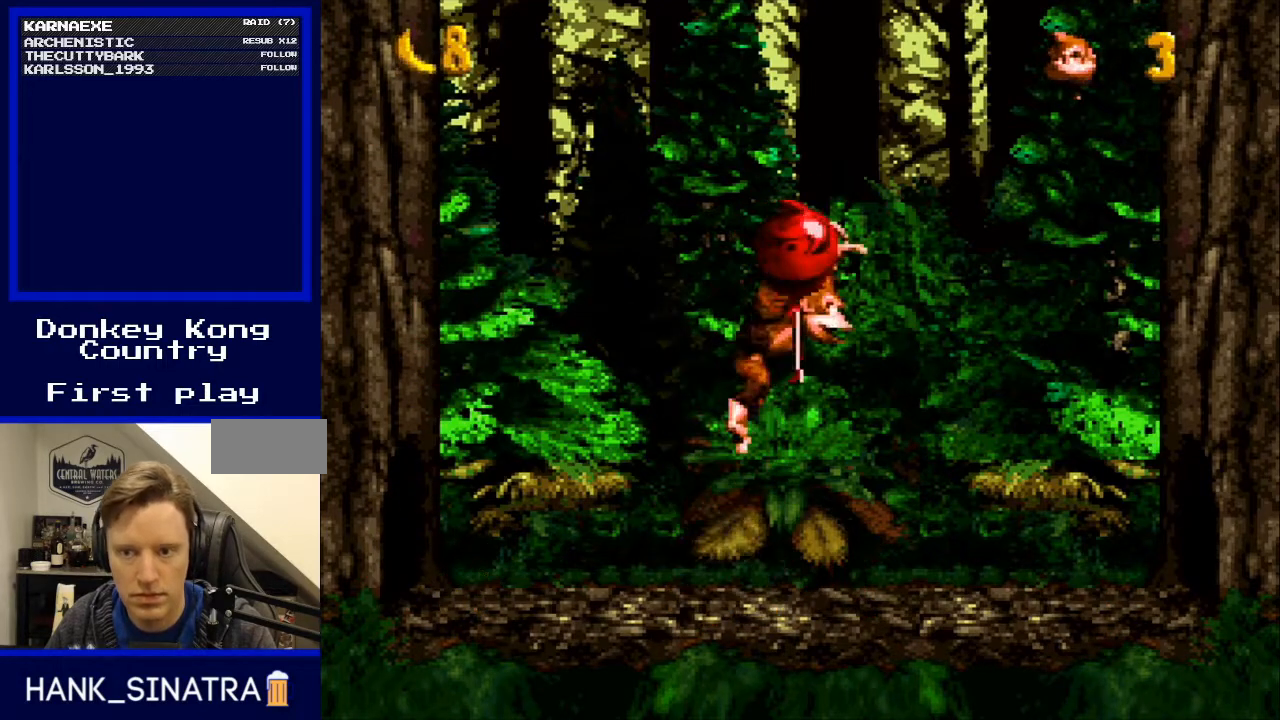
{"buttons": ["Y", "DPAD_RIGHT"], "events": [[133, "DPAD_LEFT", "down"], [133, "DPAD_UP", "down"], [267, "DPAD_LEFT", "up"], [267, "DPAD_UP", "up"], [300, "B", "up"], [433, "DPAD_RIGHT", "down"]]}
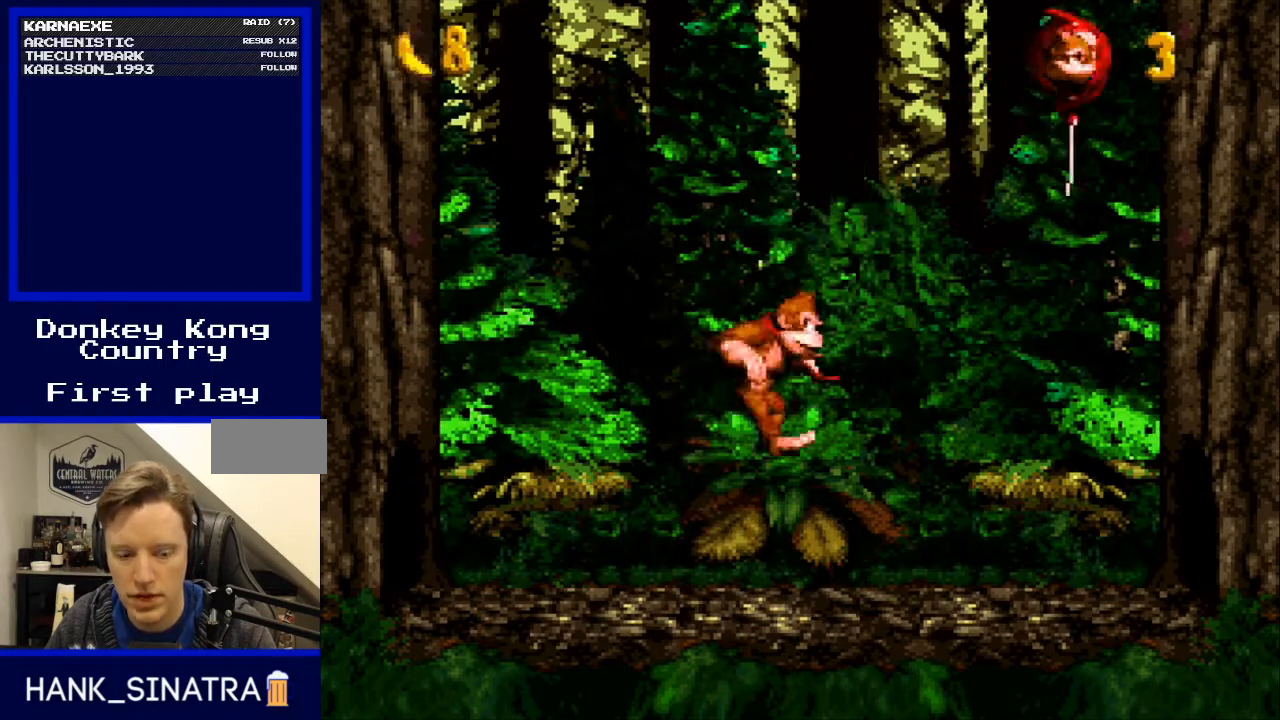
{"buttons": ["Y"], "events": [[467, "DPAD_RIGHT", "up"]]}
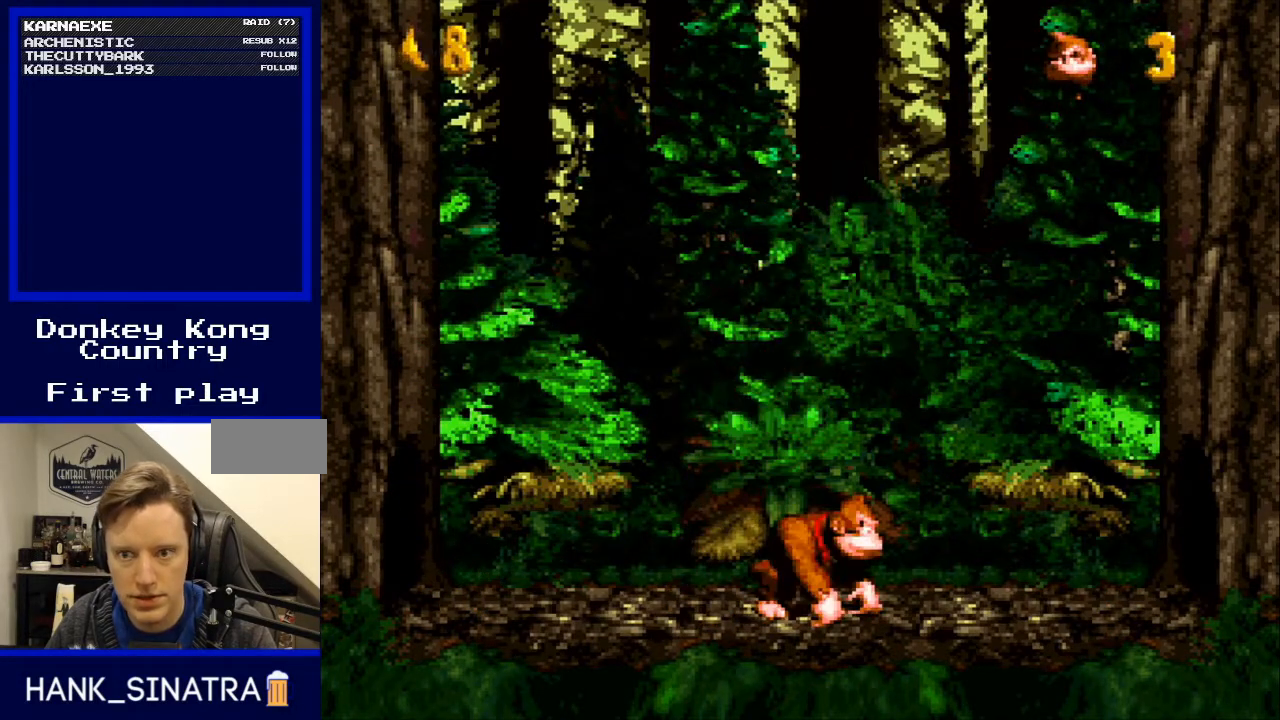
{"buttons": [], "events": [[167, "Y", "up"]]}
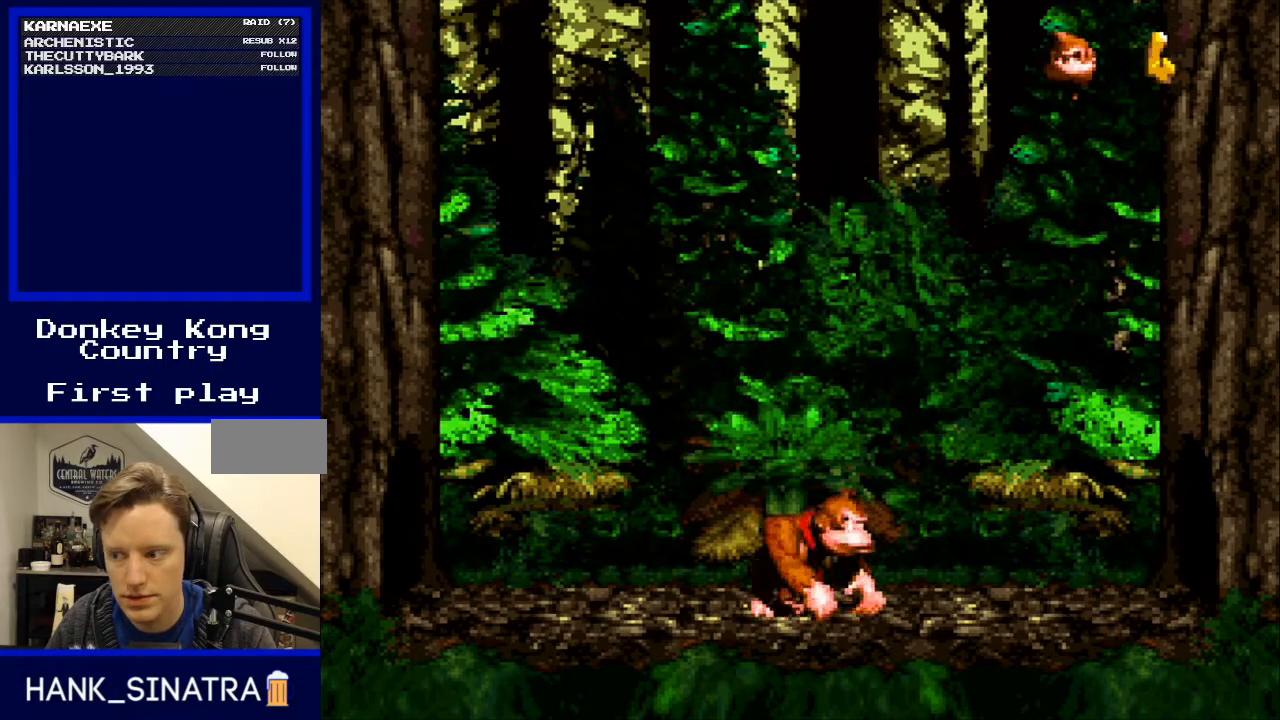
{"buttons": [], "events": []}
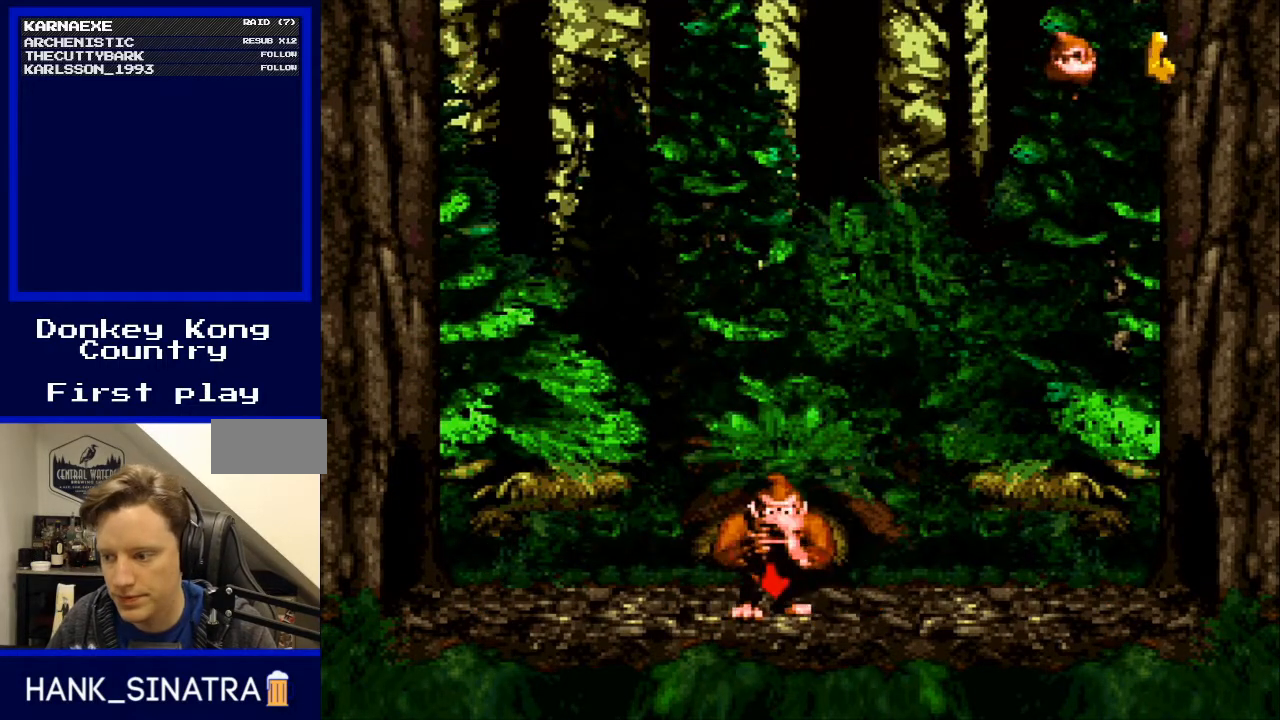
{"buttons": [], "events": []}
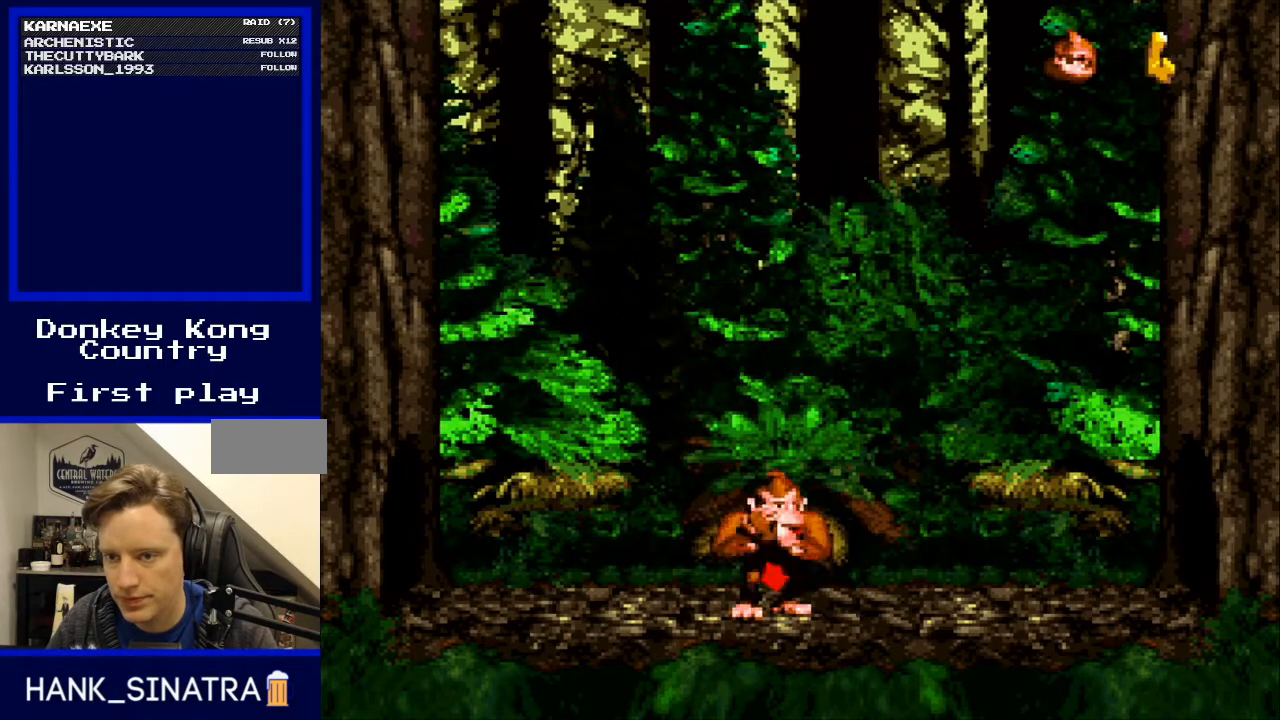
{"buttons": [], "events": []}
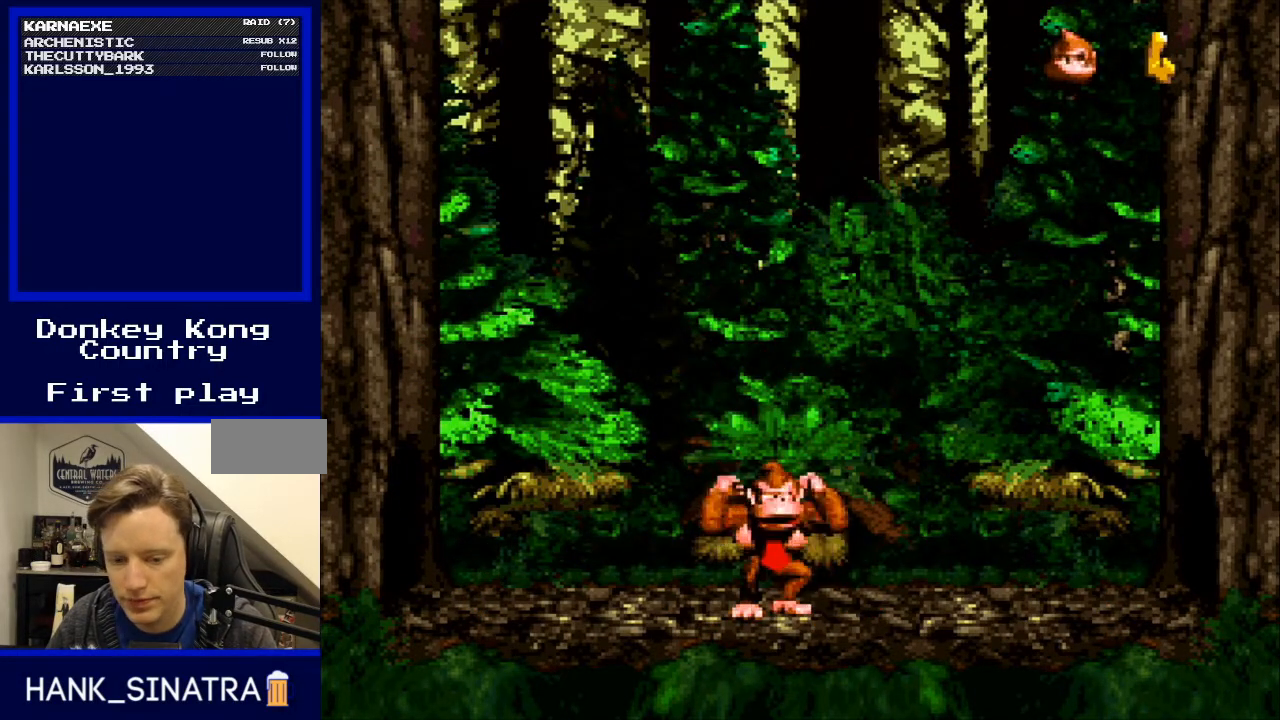
{"buttons": [], "events": []}